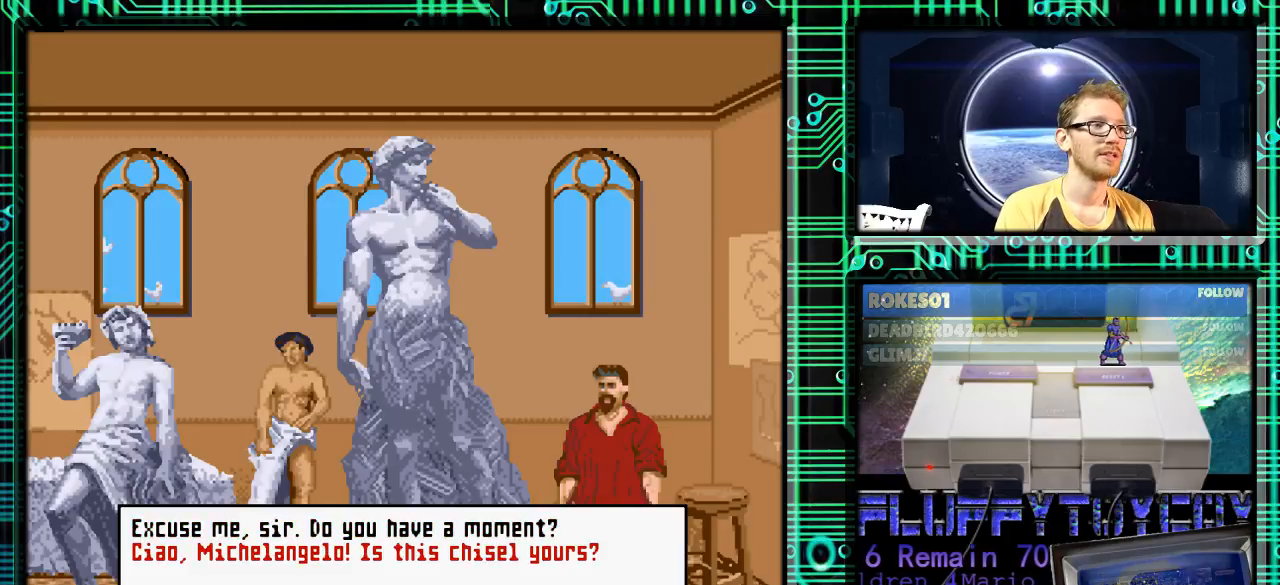
Gameplay with a controller (Nintendo layout); each line is a JSON object with the inputs held at the frame after it. "events" lists button and stick changes between this image and that frame as [ms after this image, input, new state], when the widget could be followed in between. Not read: L3 R3.
{"buttons": [], "events": [[133, "A", "down"], [200, "A", "up"]]}
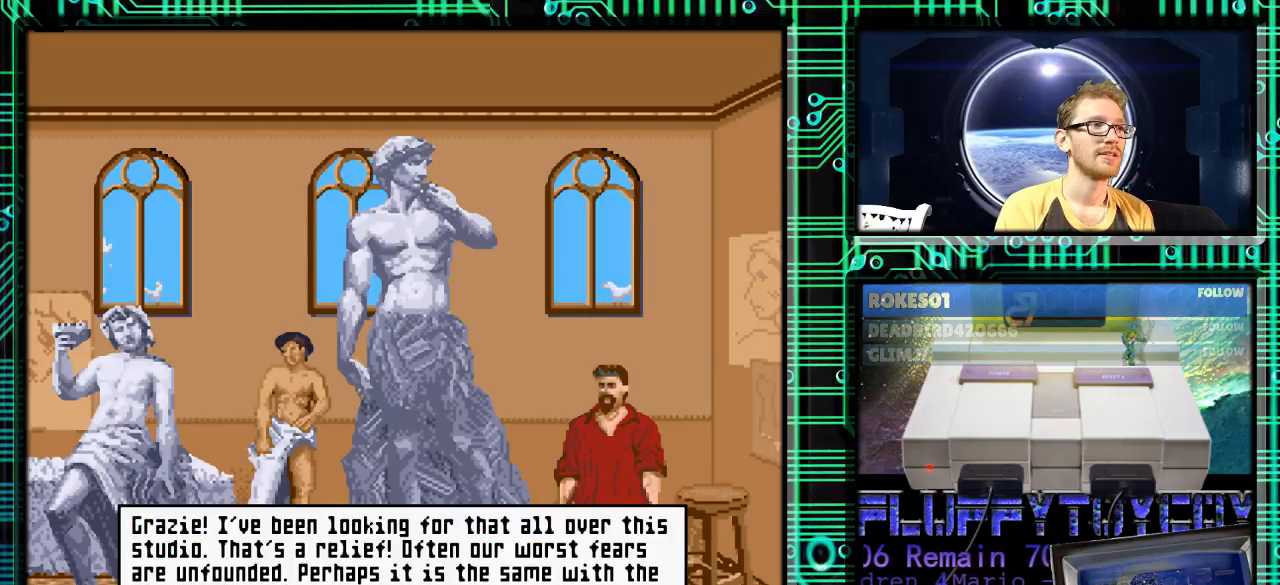
{"buttons": [], "events": []}
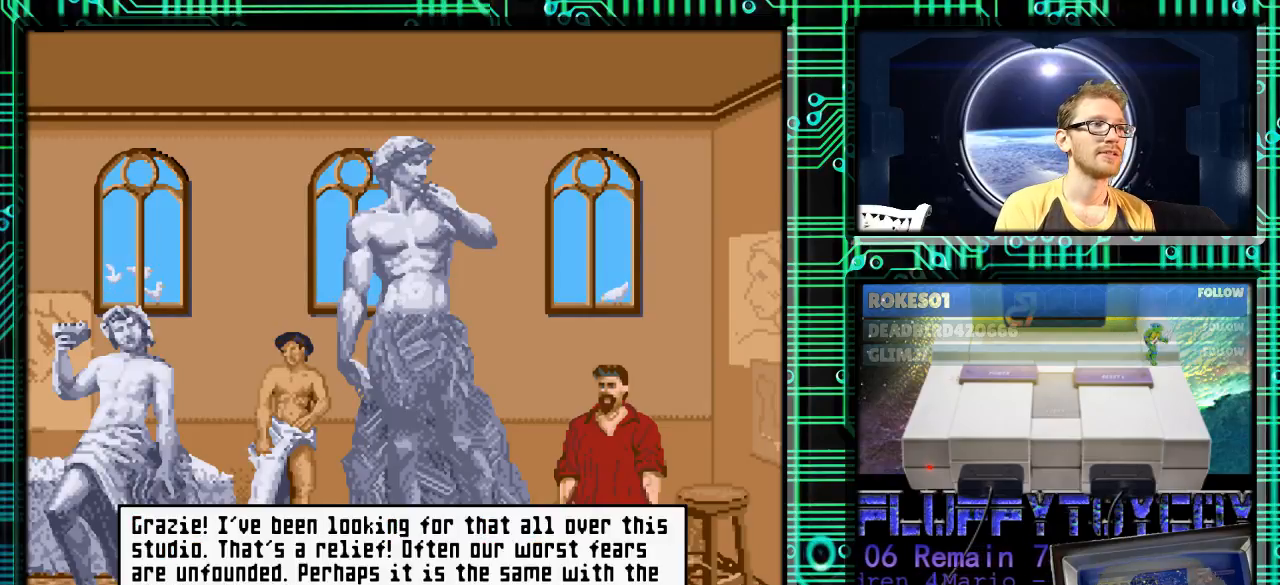
{"buttons": [], "events": []}
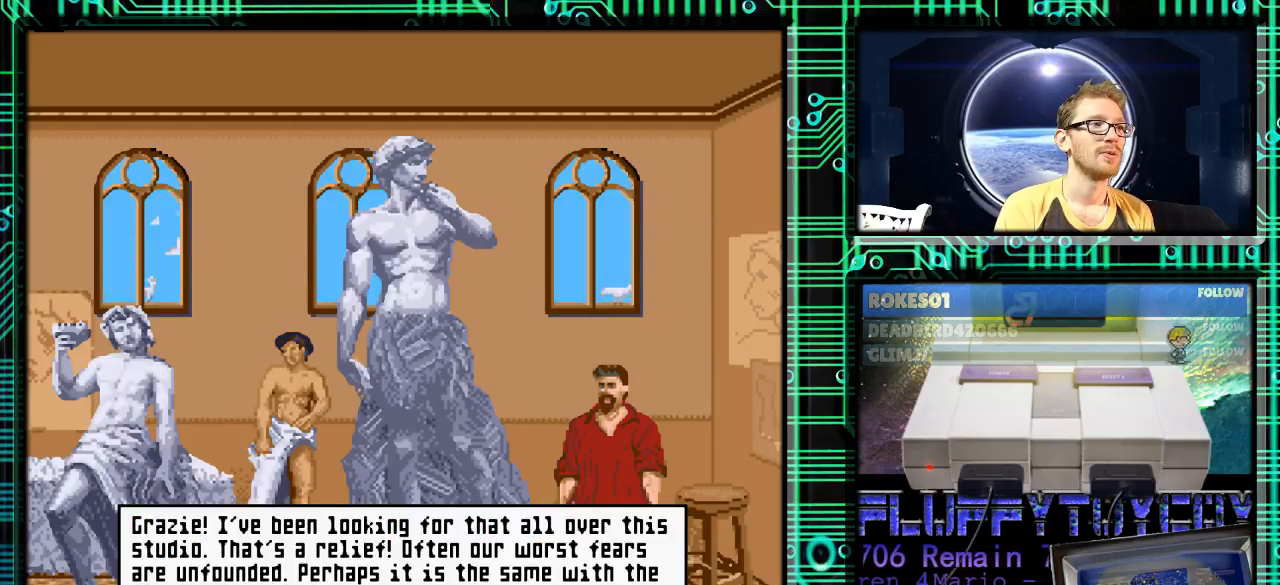
{"buttons": [], "events": []}
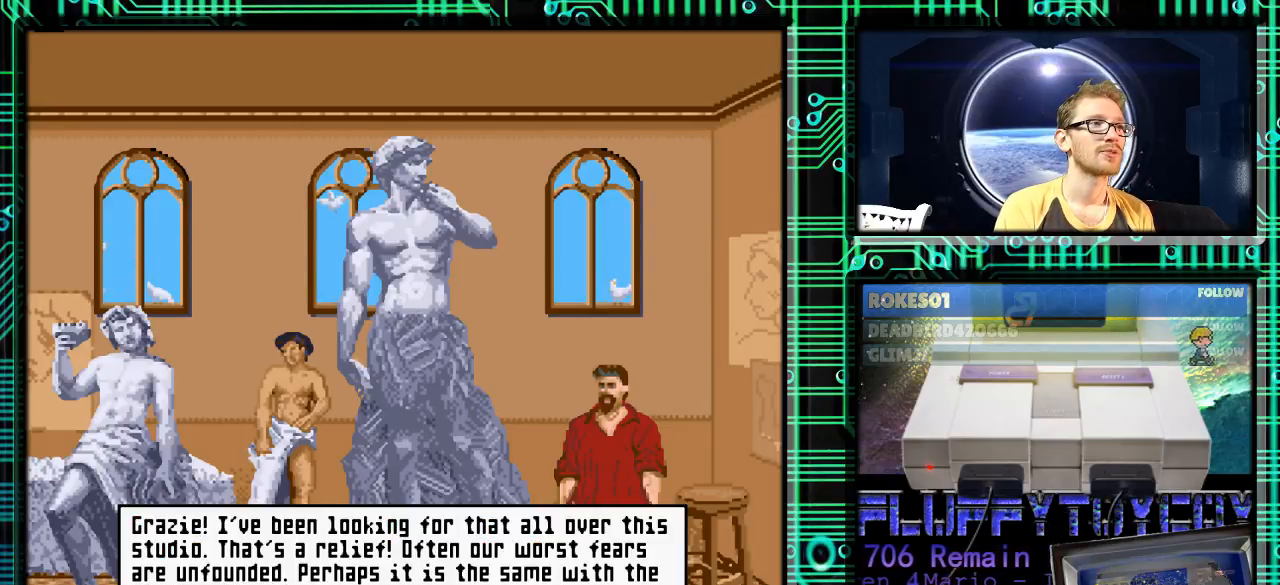
{"buttons": [], "events": []}
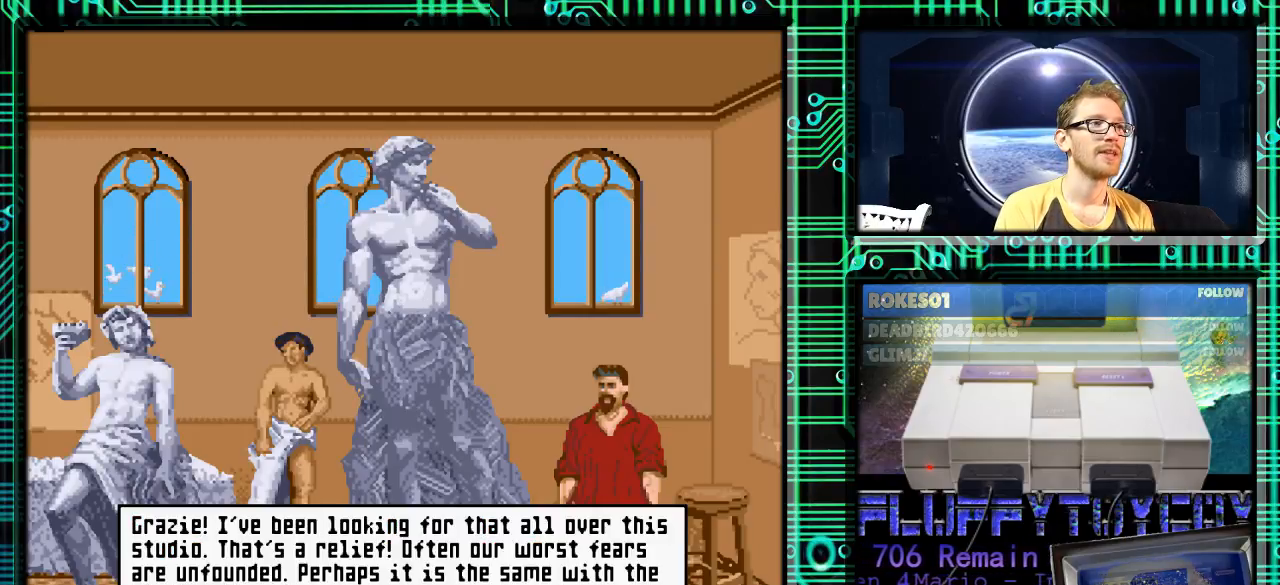
{"buttons": [], "events": []}
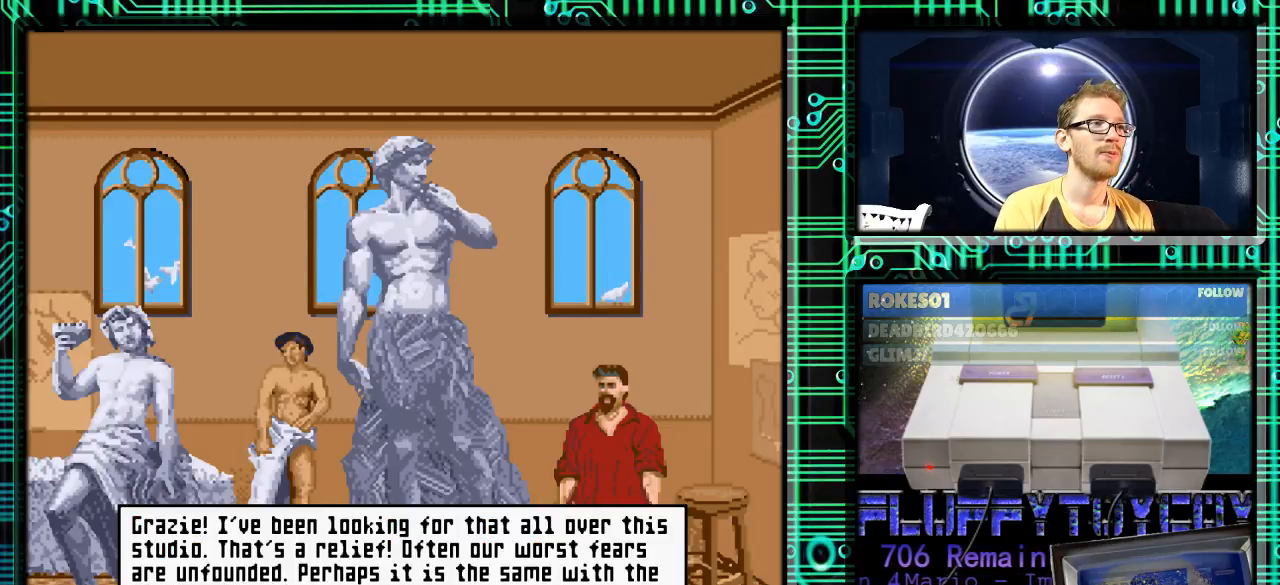
{"buttons": [], "events": []}
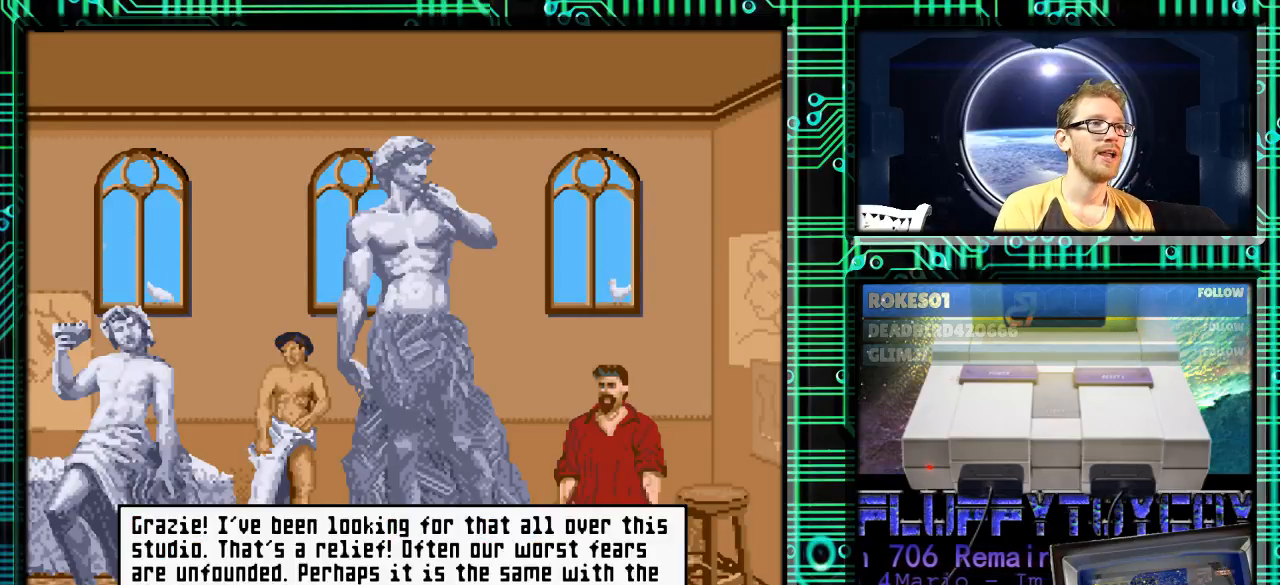
{"buttons": [], "events": []}
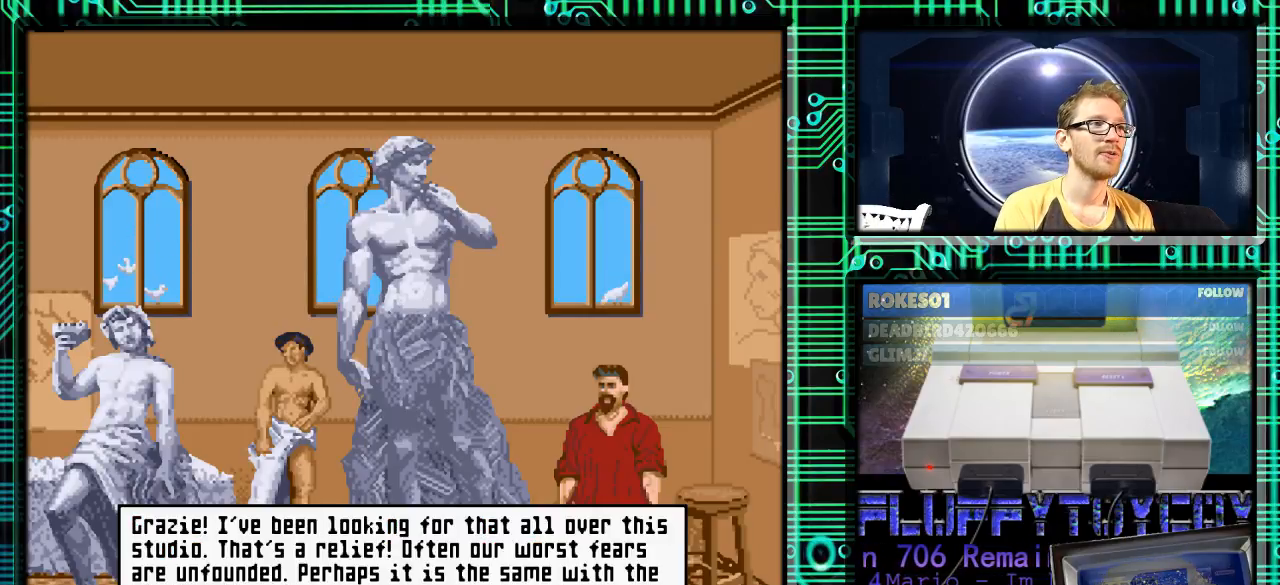
{"buttons": [], "events": []}
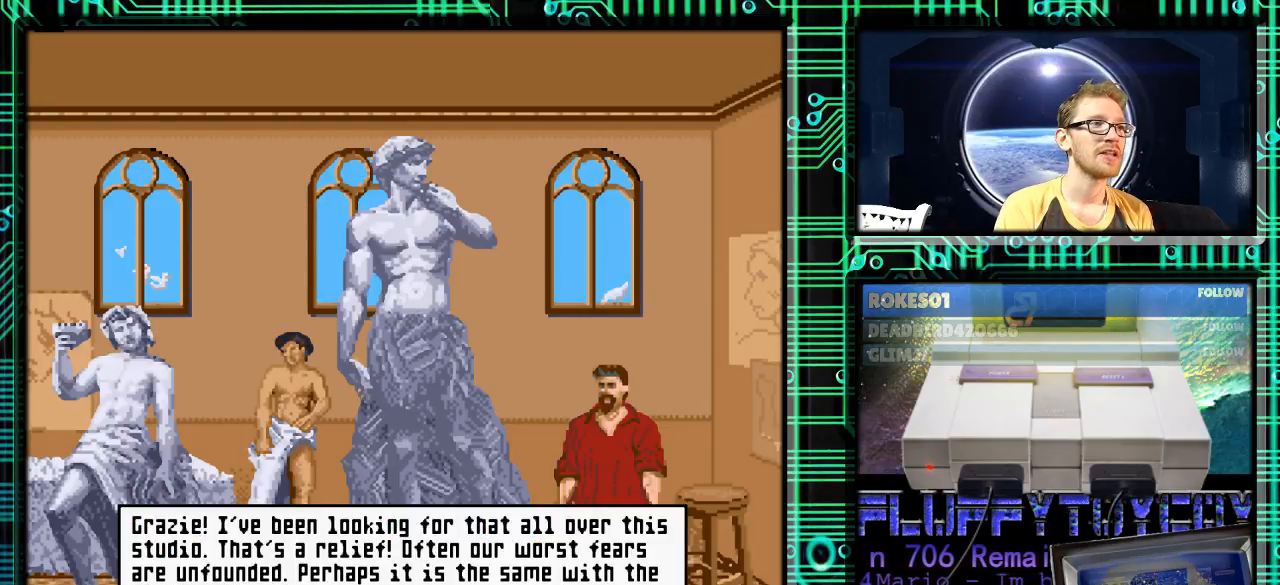
{"buttons": [], "events": []}
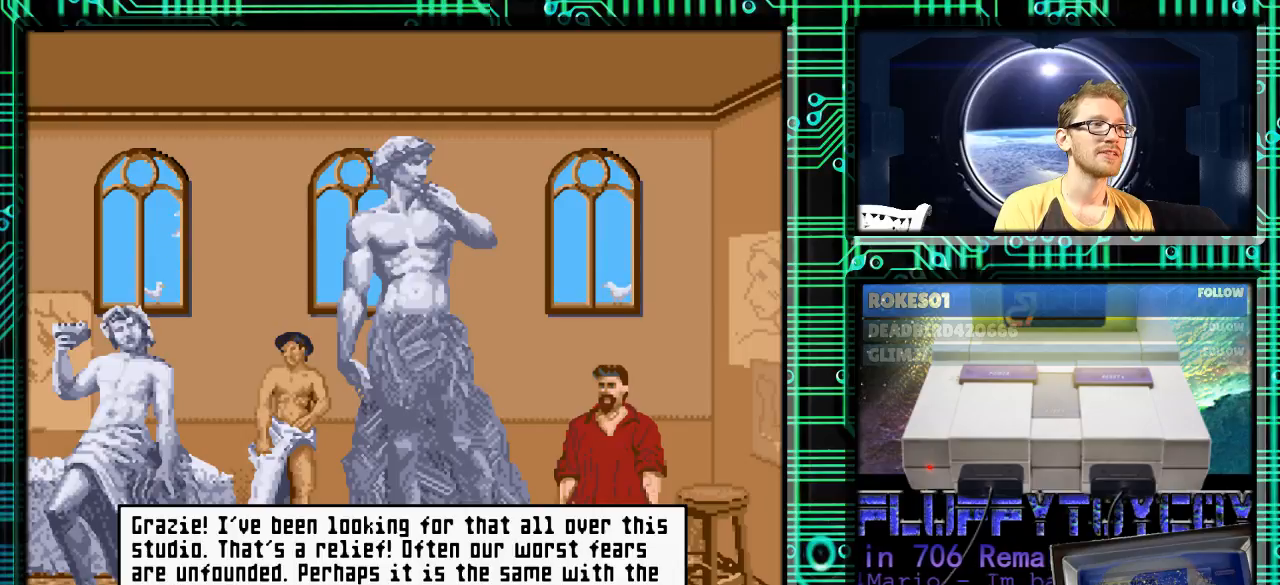
{"buttons": ["A"], "events": [[500, "A", "down"]]}
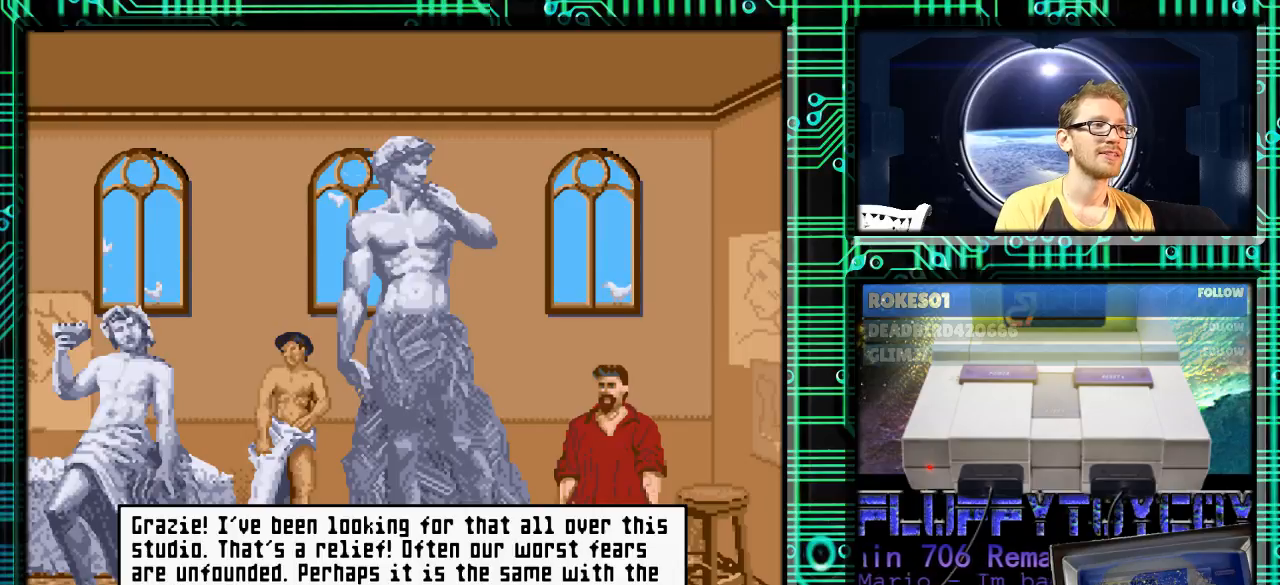
{"buttons": [], "events": [[100, "A", "up"]]}
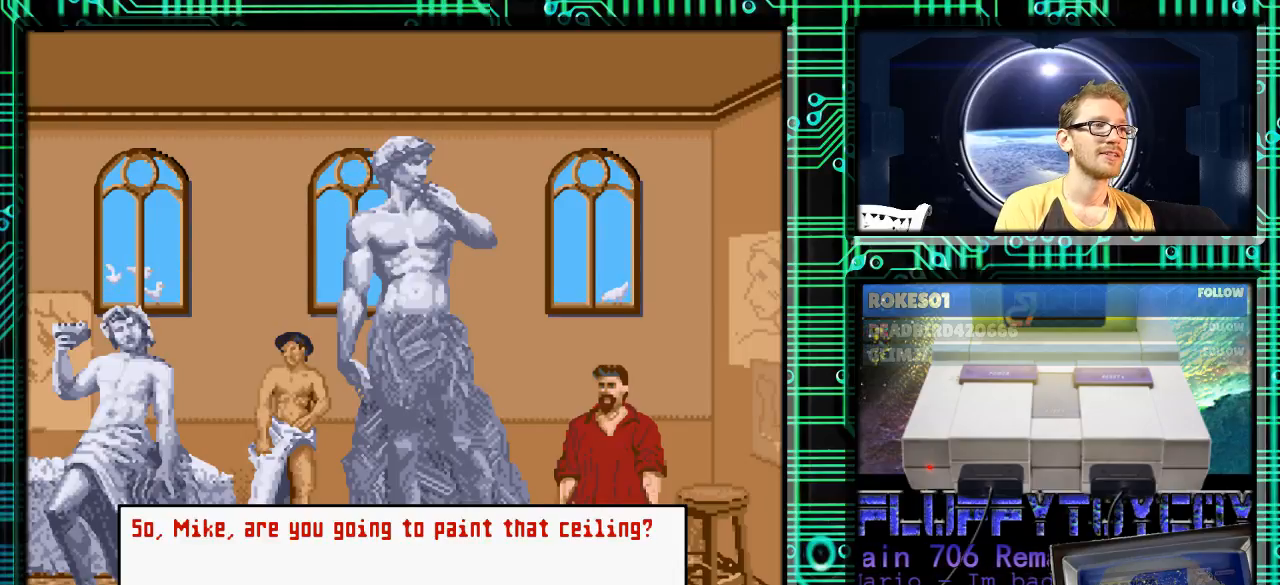
{"buttons": ["DPAD_DOWN"], "events": [[433, "DPAD_DOWN", "down"]]}
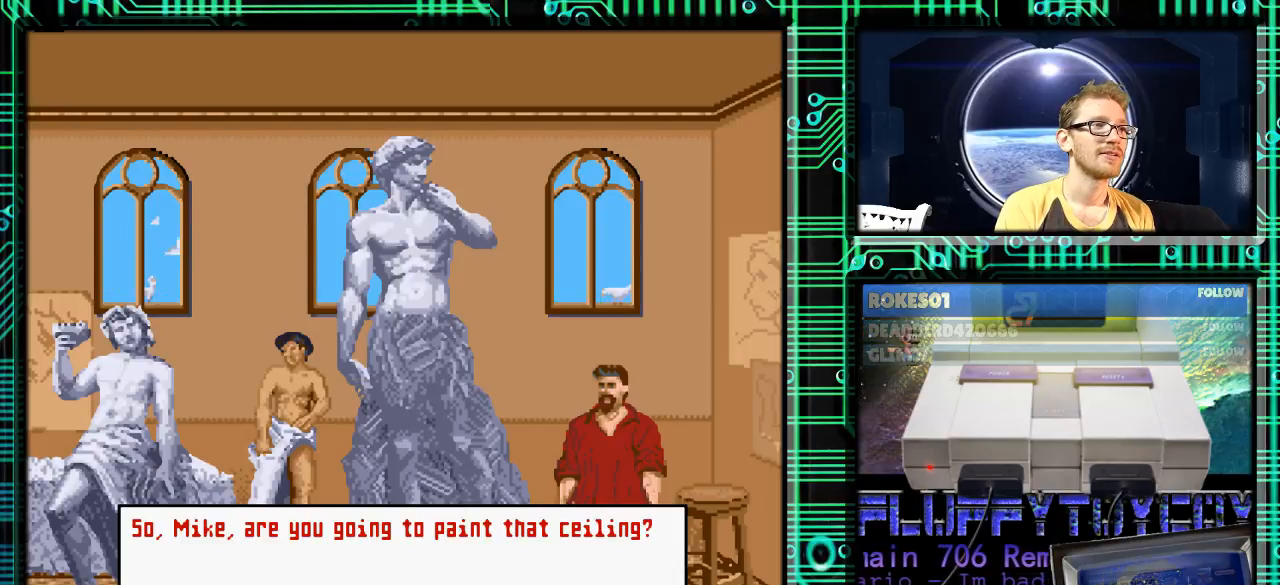
{"buttons": [], "events": [[100, "DPAD_DOWN", "up"]]}
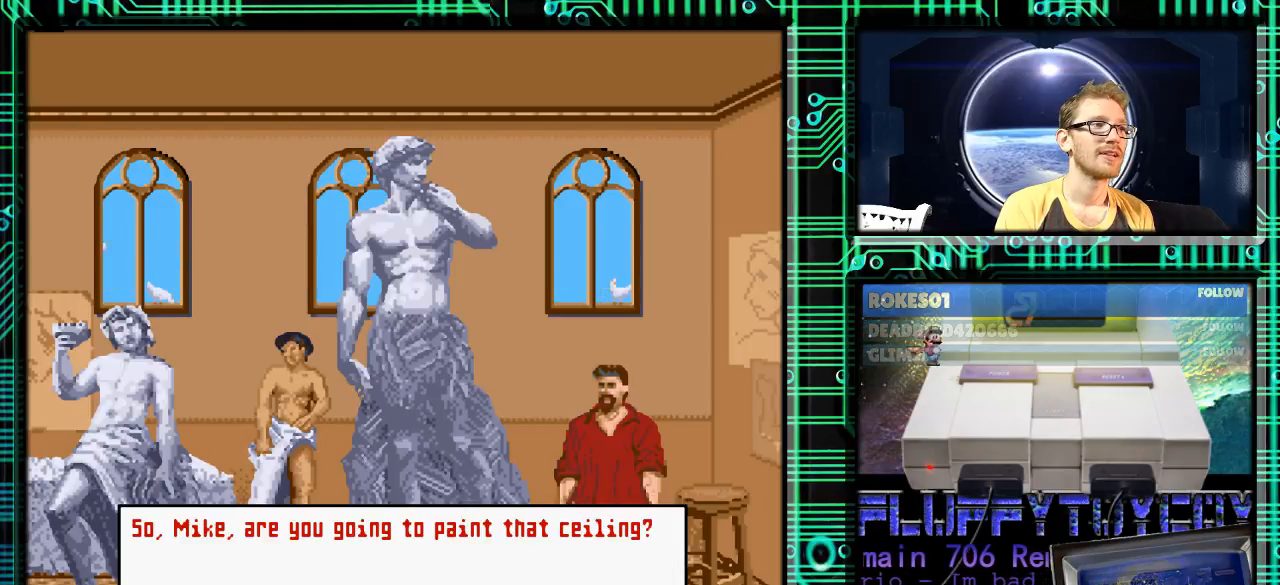
{"buttons": [], "events": [[67, "X", "down"], [167, "X", "up"]]}
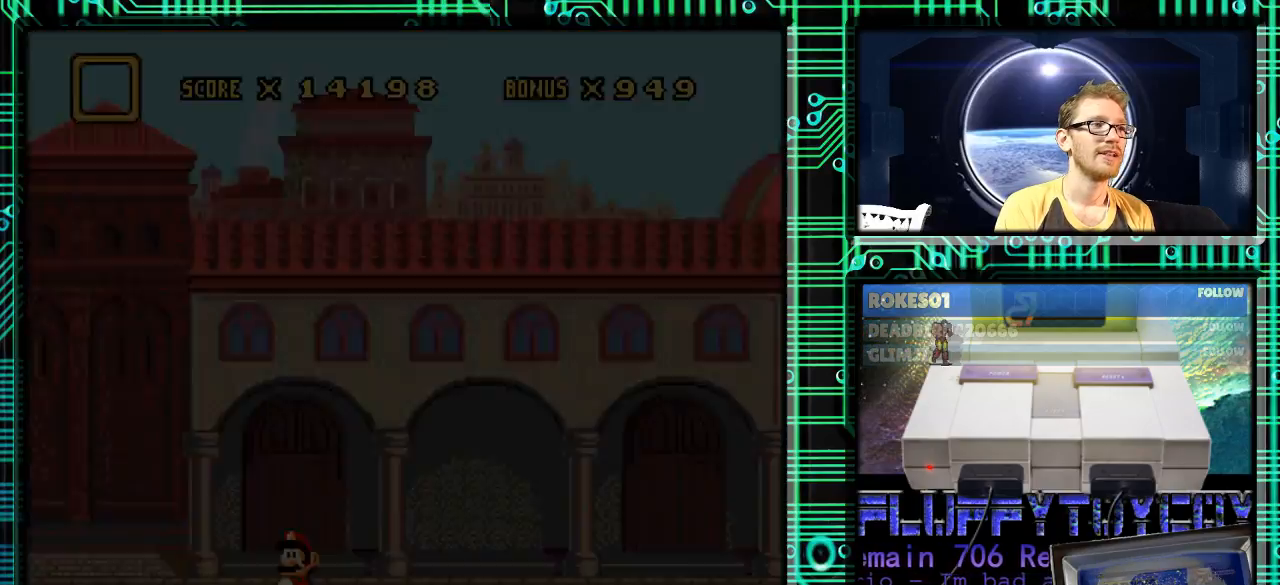
{"buttons": ["DPAD_DOWN", "DPAD_RIGHT"], "events": [[467, "DPAD_DOWN", "down"], [467, "DPAD_RIGHT", "down"]]}
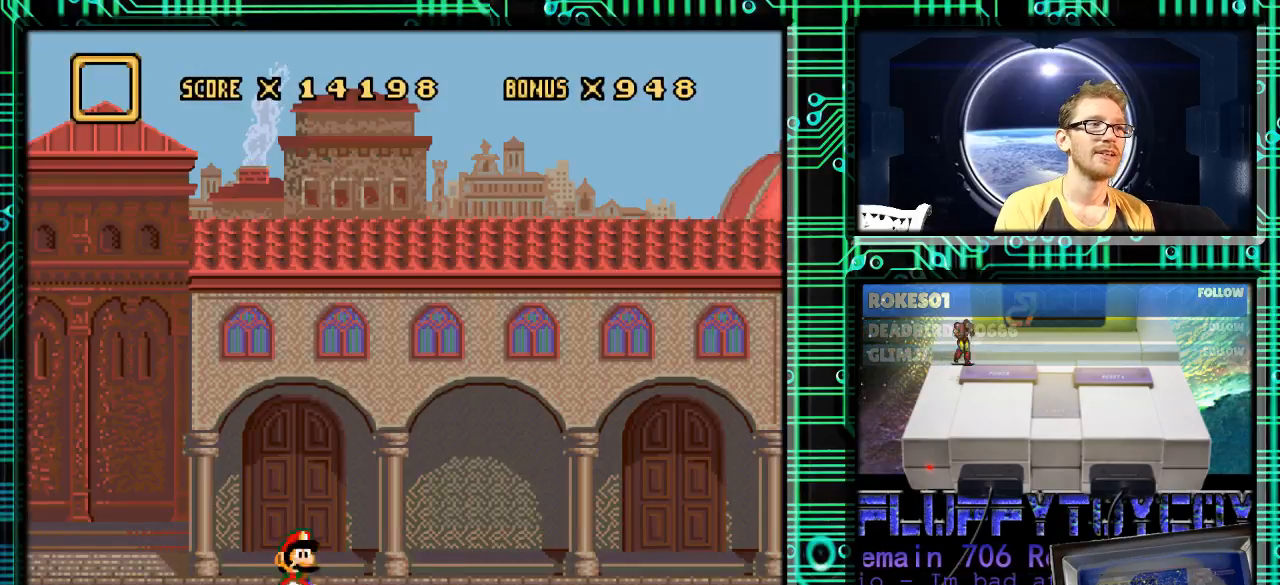
{"buttons": ["DPAD_RIGHT"], "events": [[100, "DPAD_DOWN", "up"]]}
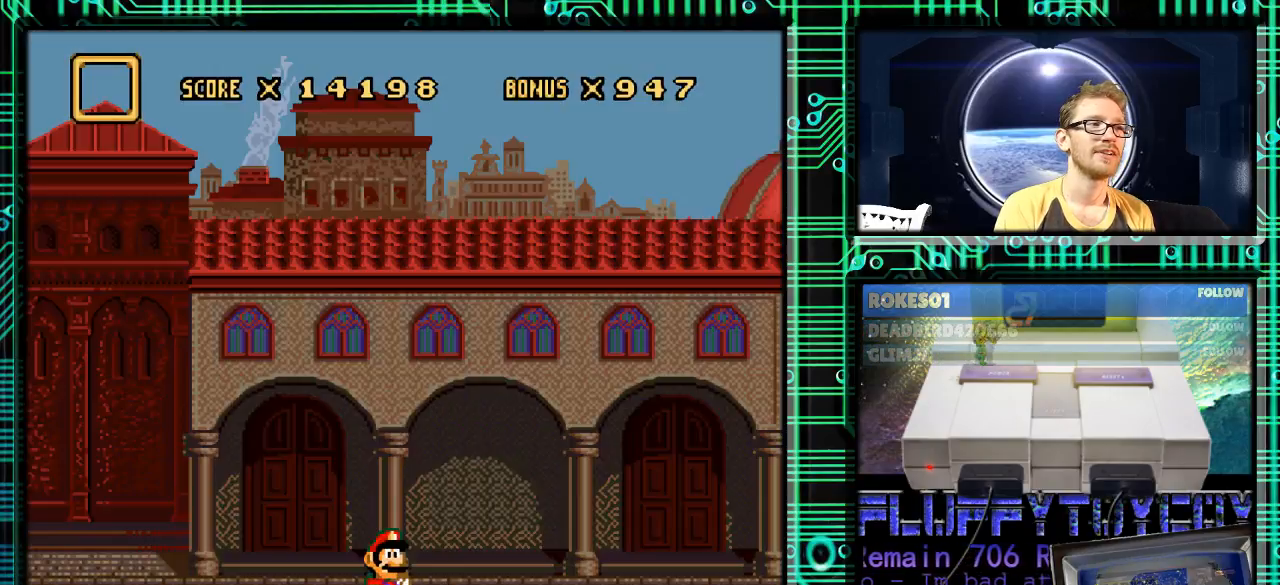
{"buttons": [], "events": [[233, "DPAD_RIGHT", "up"]]}
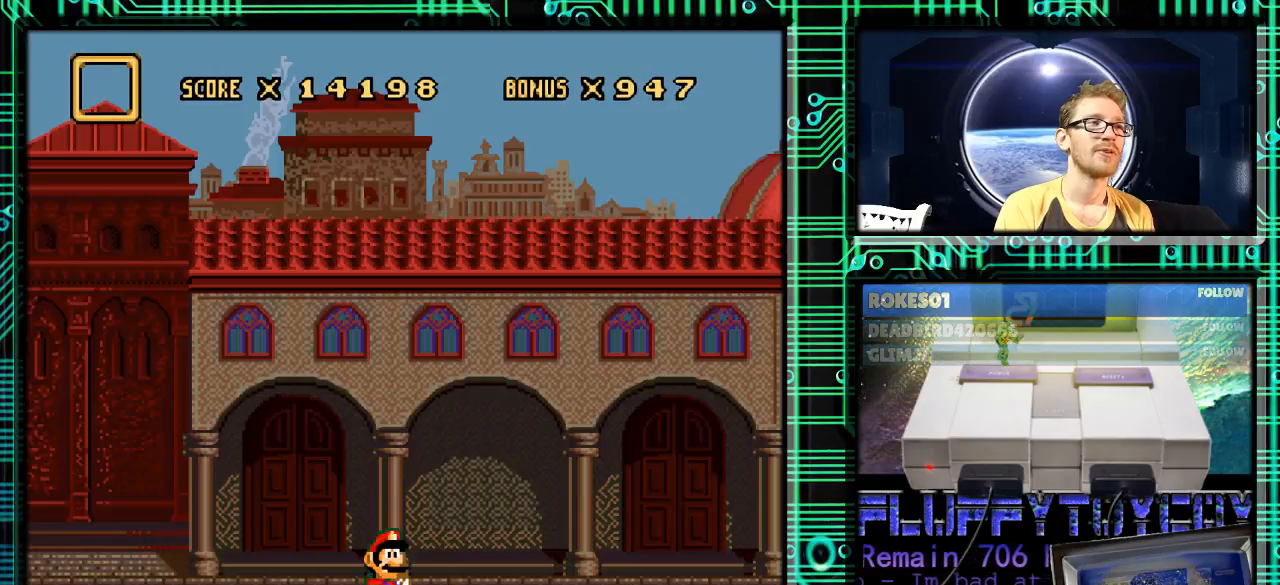
{"buttons": ["DPAD_RIGHT"], "events": [[467, "DPAD_RIGHT", "down"]]}
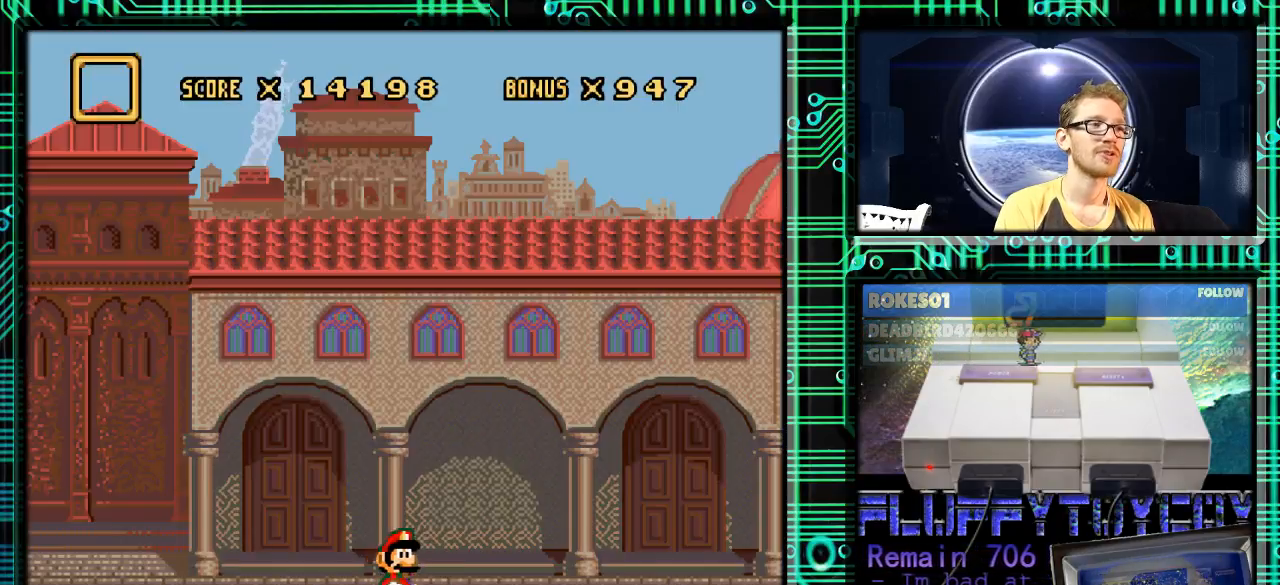
{"buttons": [], "events": [[100, "L1", "down"], [200, "DPAD_RIGHT", "up"], [233, "L1", "up"]]}
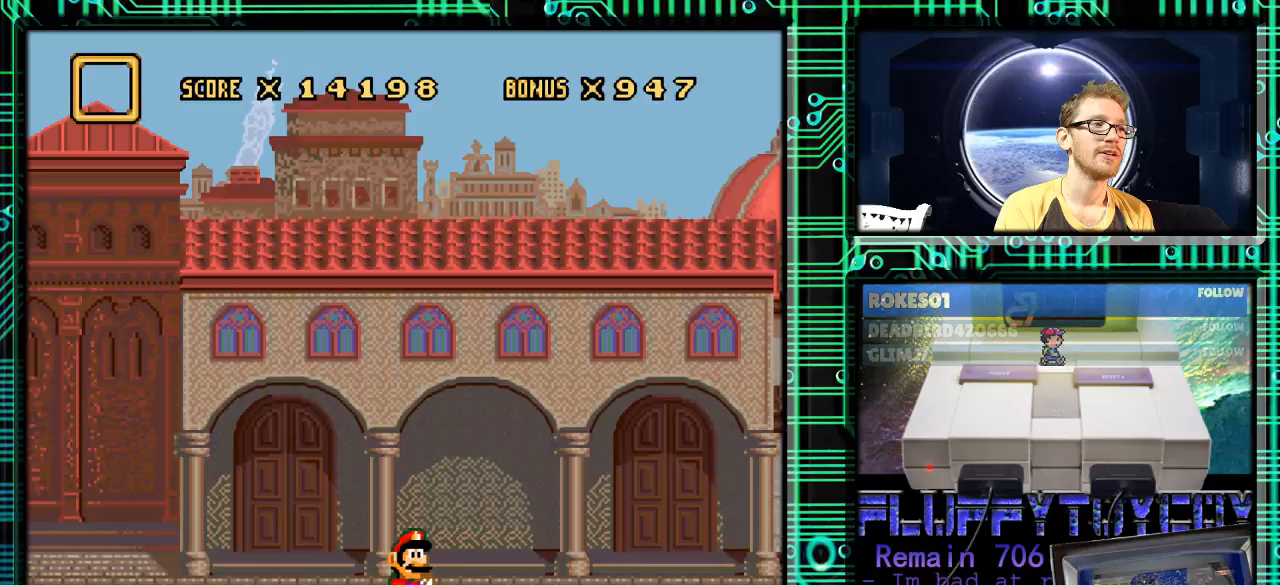
{"buttons": [], "events": []}
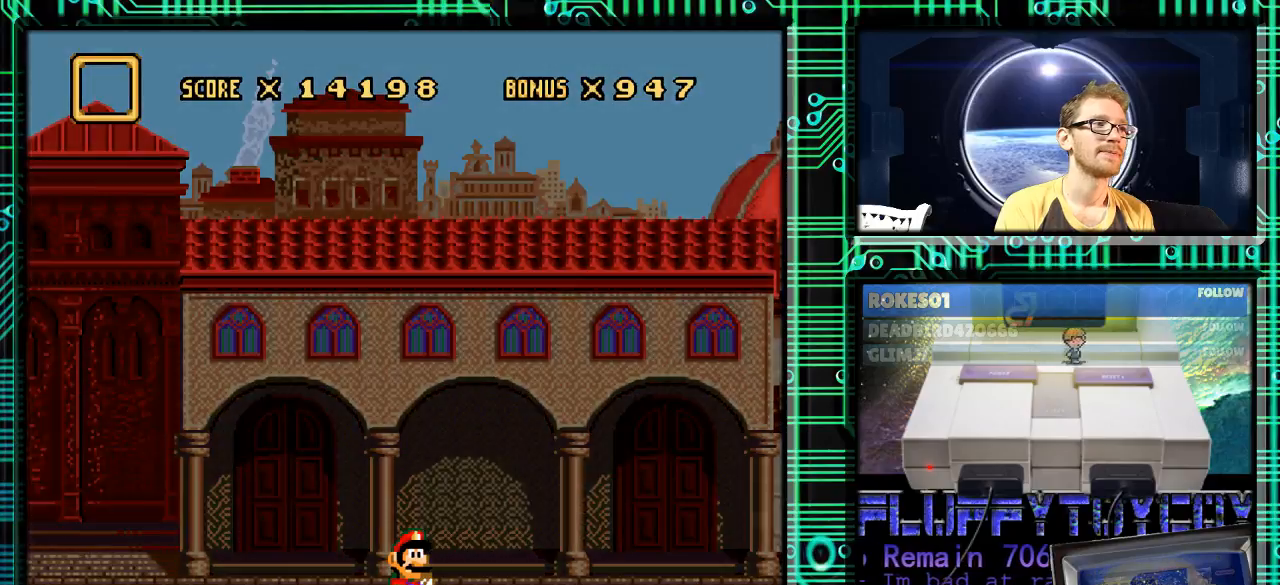
{"buttons": [], "events": []}
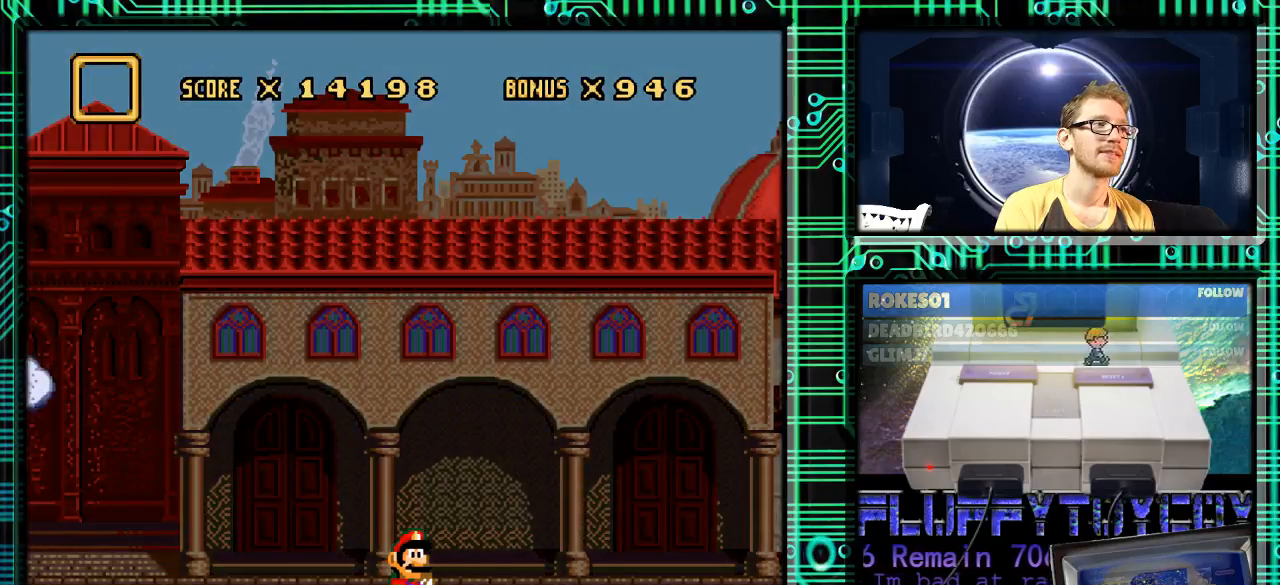
{"buttons": [], "events": []}
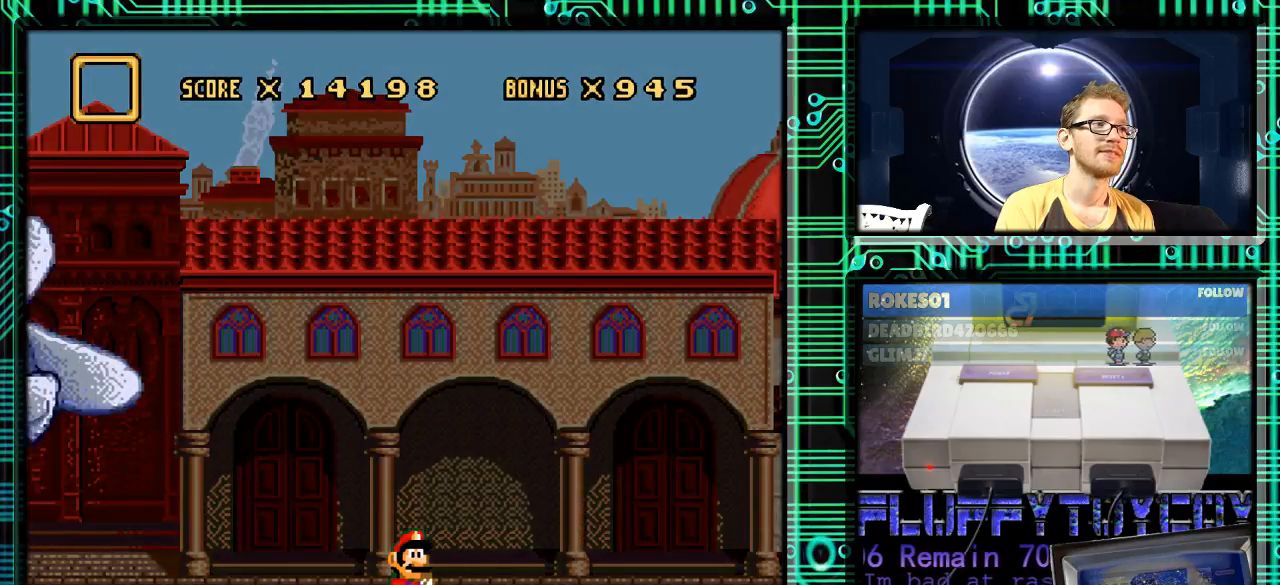
{"buttons": [], "events": []}
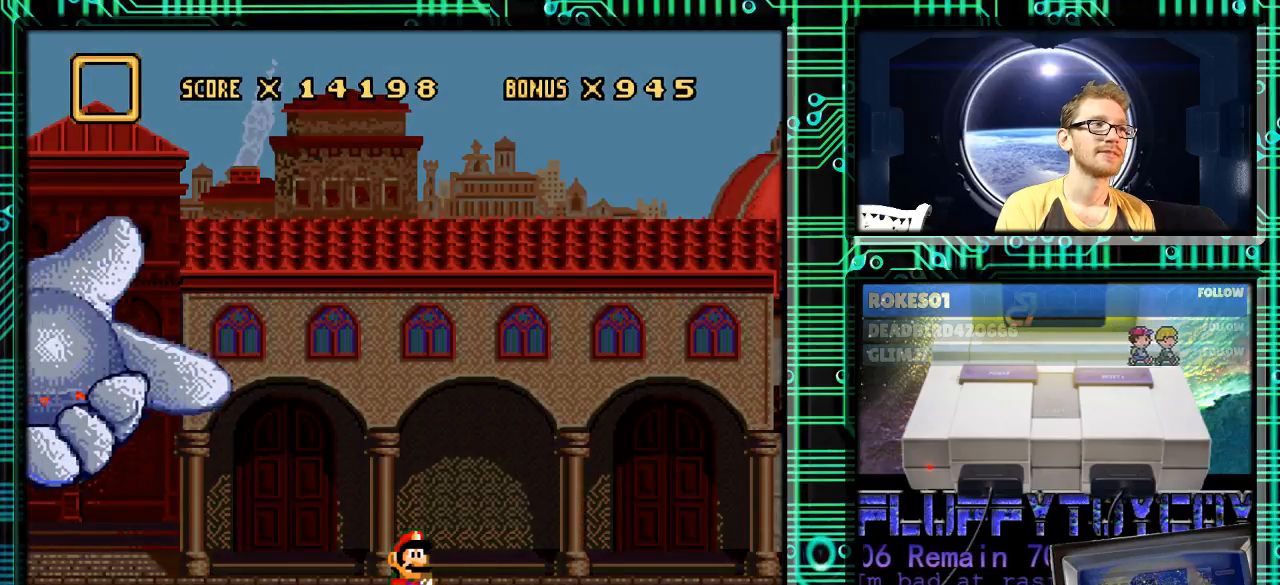
{"buttons": [], "events": [[333, "A", "down"], [500, "A", "up"]]}
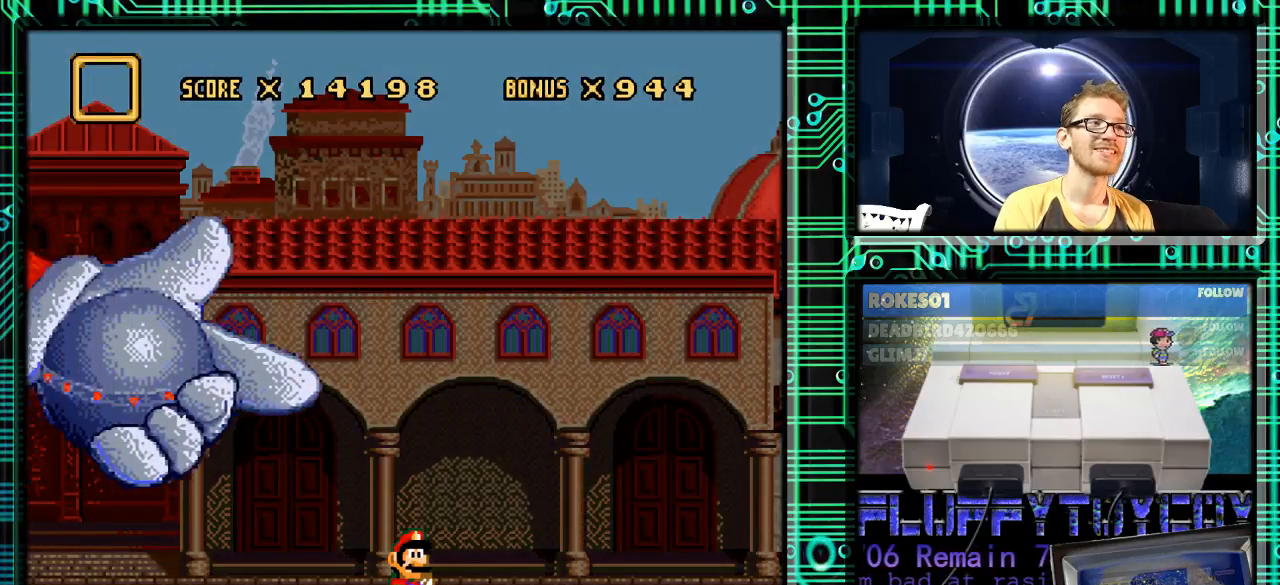
{"buttons": [], "events": []}
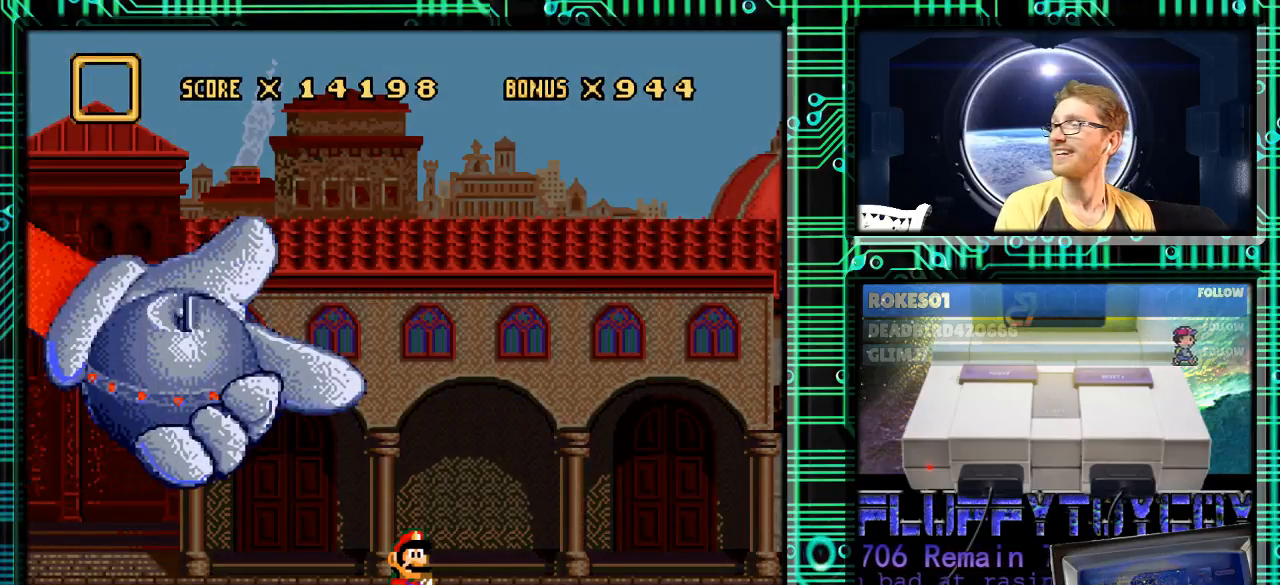
{"buttons": ["A"], "events": [[233, "A", "down"], [333, "A", "up"], [500, "A", "down"]]}
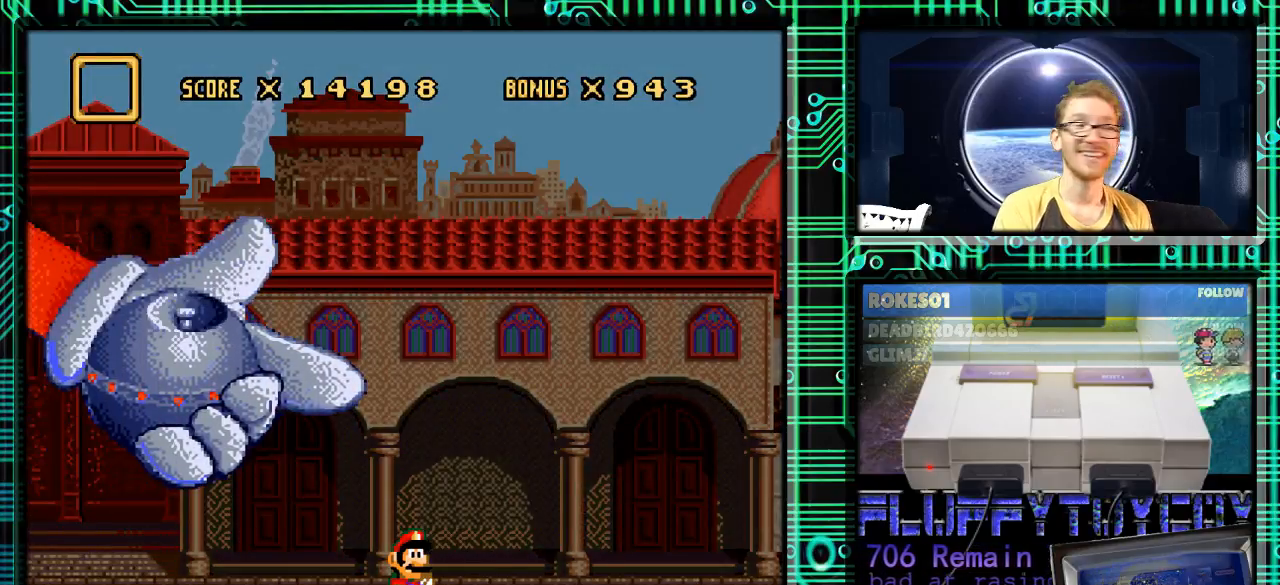
{"buttons": [], "events": [[100, "A", "up"], [200, "A", "down"], [267, "A", "up"], [367, "A", "down"], [467, "A", "up"]]}
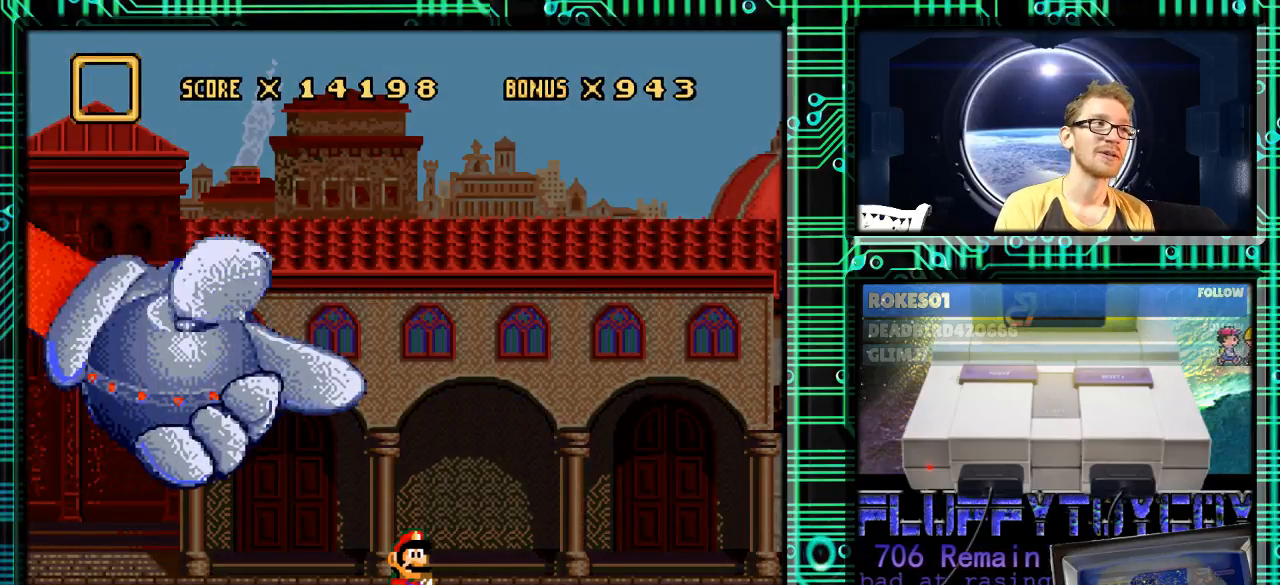
{"buttons": [], "events": [[67, "A", "down"], [200, "A", "up"]]}